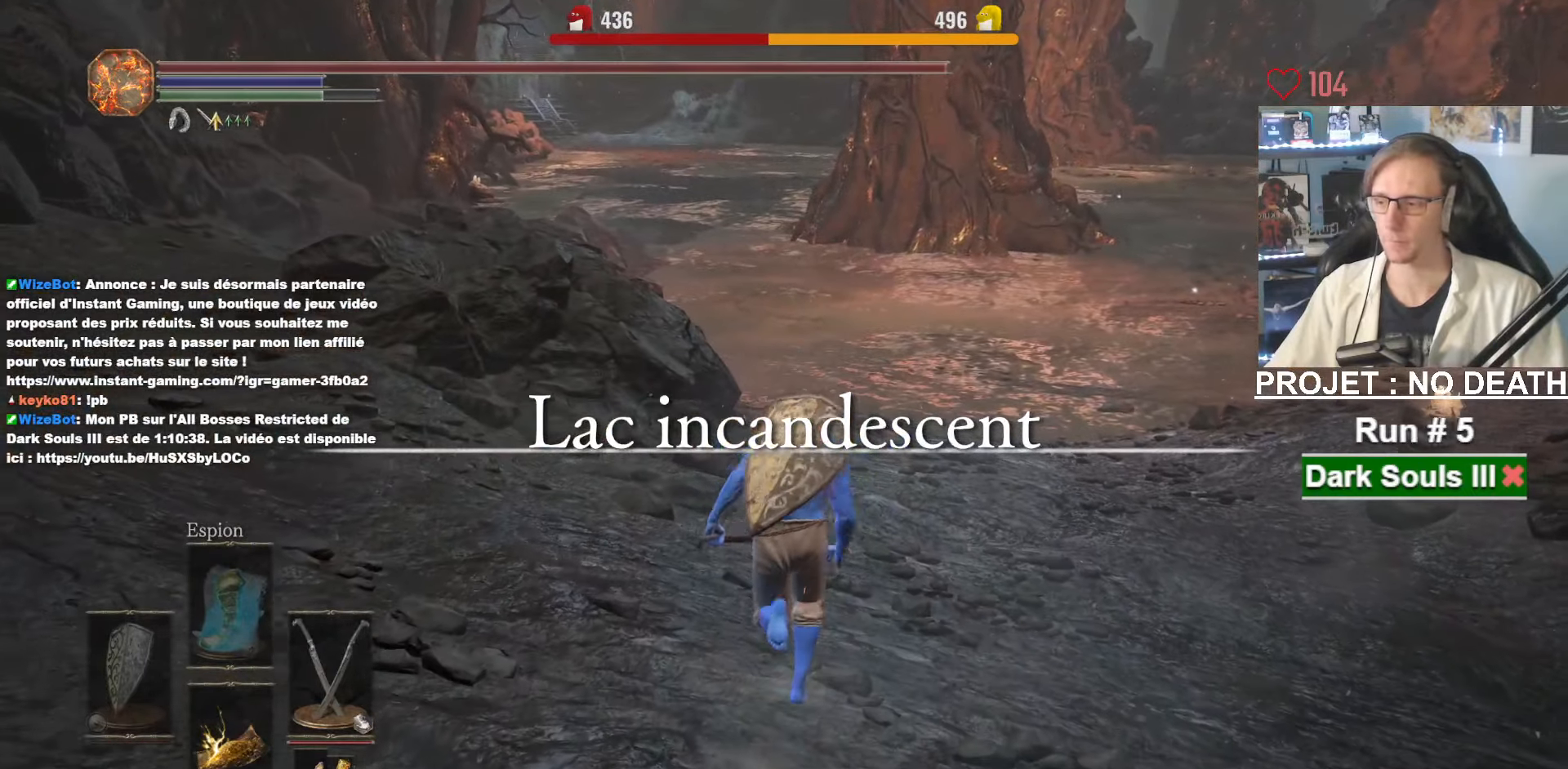
Gameplay with keyboard and mouse; each line is a JSON object with the keys and mouse buttons held at the frame after it. "events" lists presses ("down") and releases ("up") of "1", "2", "3", "4", "a", "alt", "ctrl", "d", "down", "e", "f", "g", "left", "q", "r", "return", "right", "s", "shift", "space", "tab", "up", "z", "mouse_left", "mouse_wheel", "mouse_right", "mouse_mb4" and "mouse_mb5" between this image and that frame as [ms after this image, input, new state], when the widget could be followed in between. "mouse_left", "mouse_wheel", "mouse_right", "mouse_mb4", "mouse_mb5" = the "left", "wheel", "right", "mb4", "mb5" buttons of the "mouse" list. No other keys are recorded. "wheel" means that the mouse wheel is clicked or scrolled. Not read: mouse_move other_keys.
{"keys": ["space", "z"], "mouse": [], "events": []}
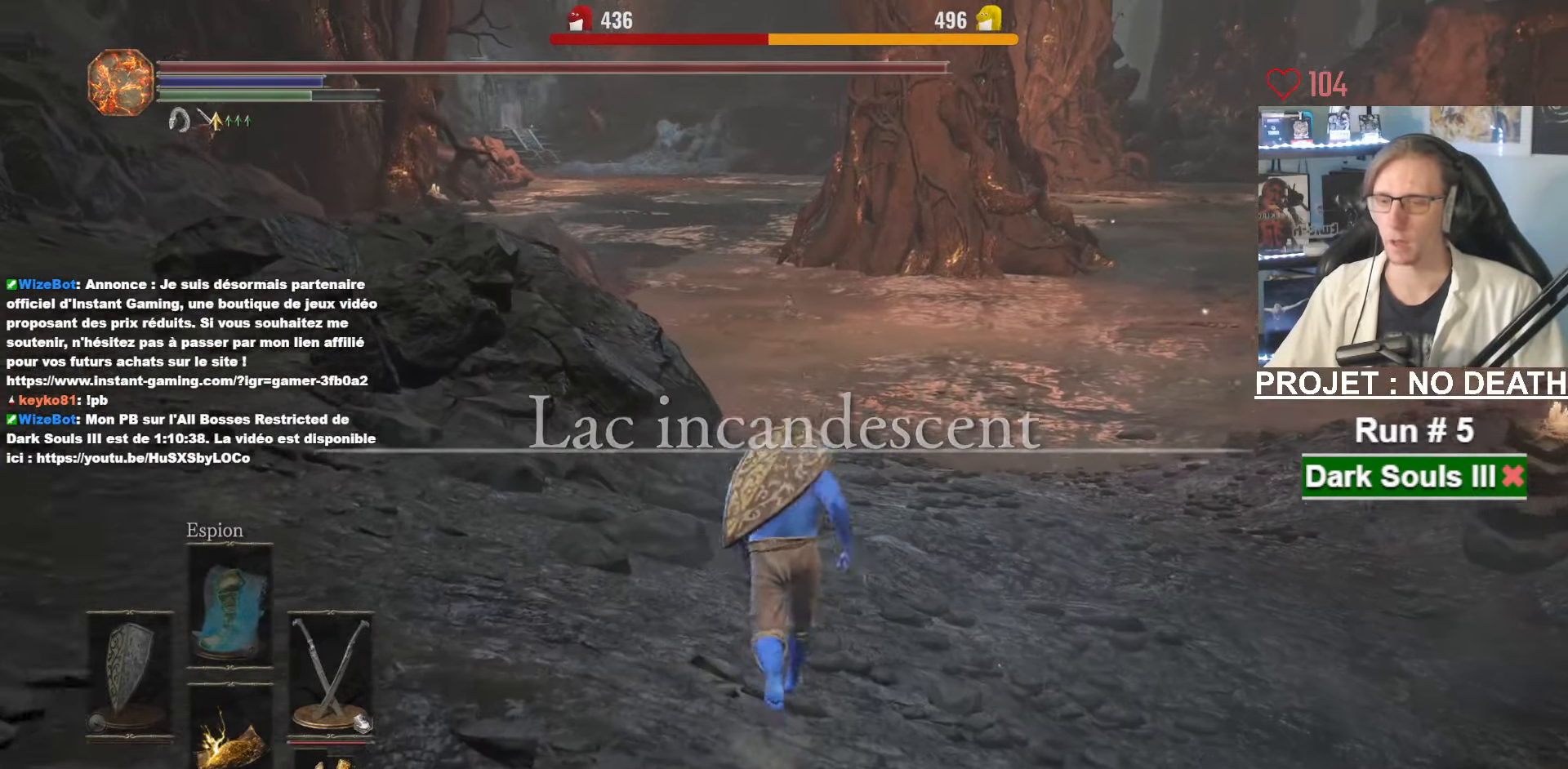
{"keys": ["space", "z"], "mouse": [], "events": []}
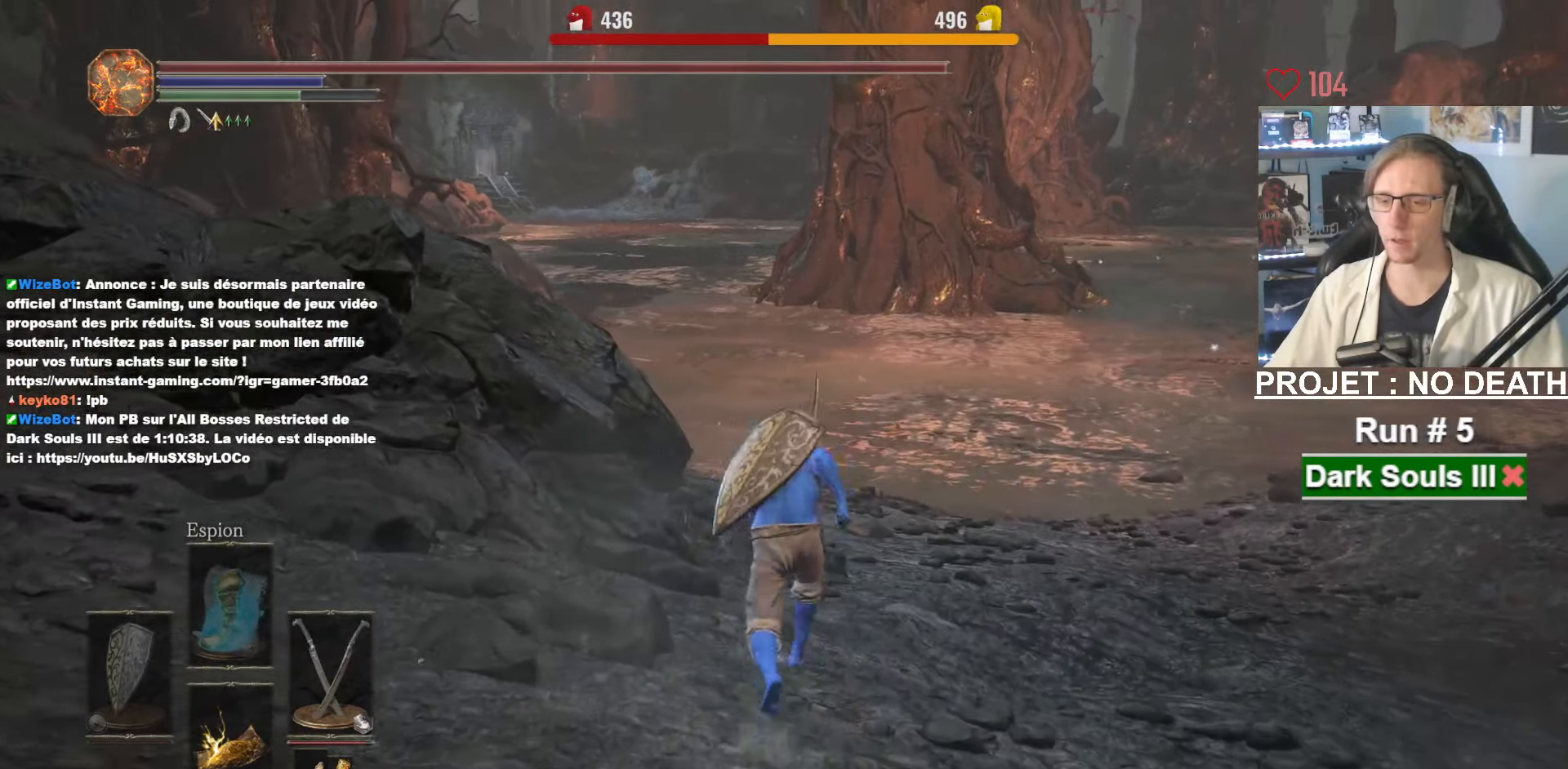
{"keys": ["space", "z"], "mouse": [], "events": [[250, "space", "up"], [350, "space", "down"]]}
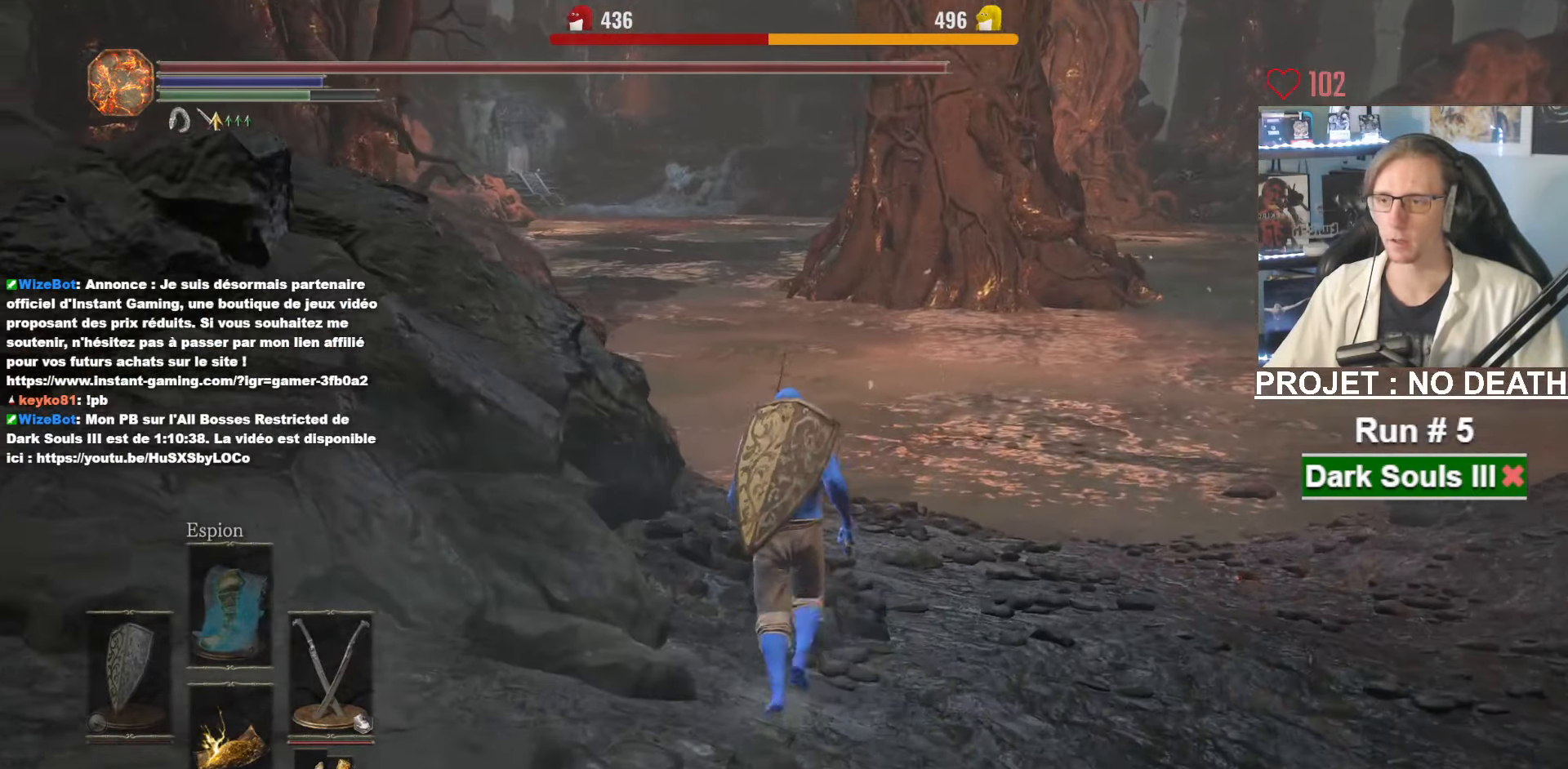
{"keys": ["space", "z"], "mouse": [], "events": []}
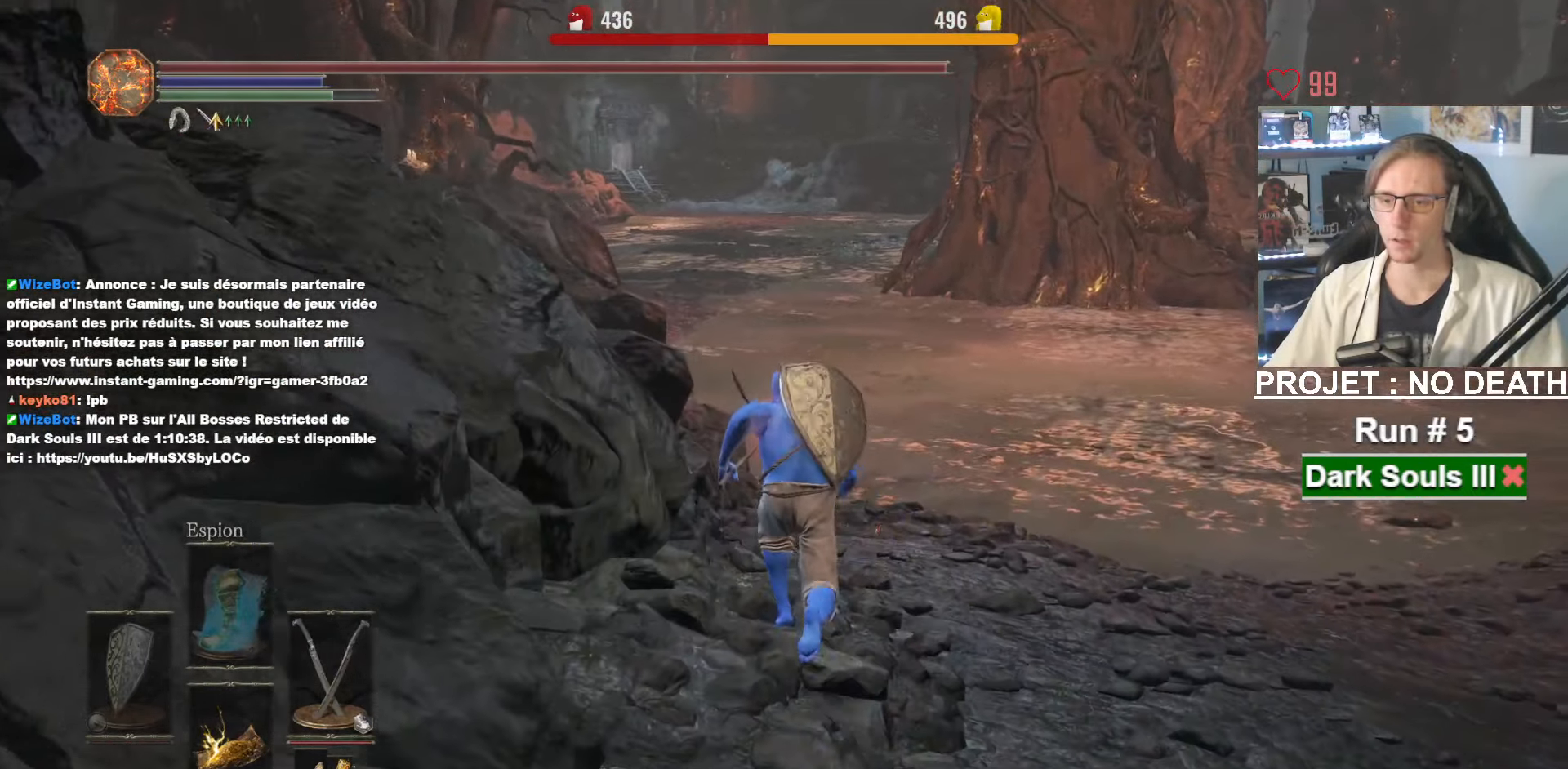
{"keys": ["space", "z"], "mouse": [], "events": []}
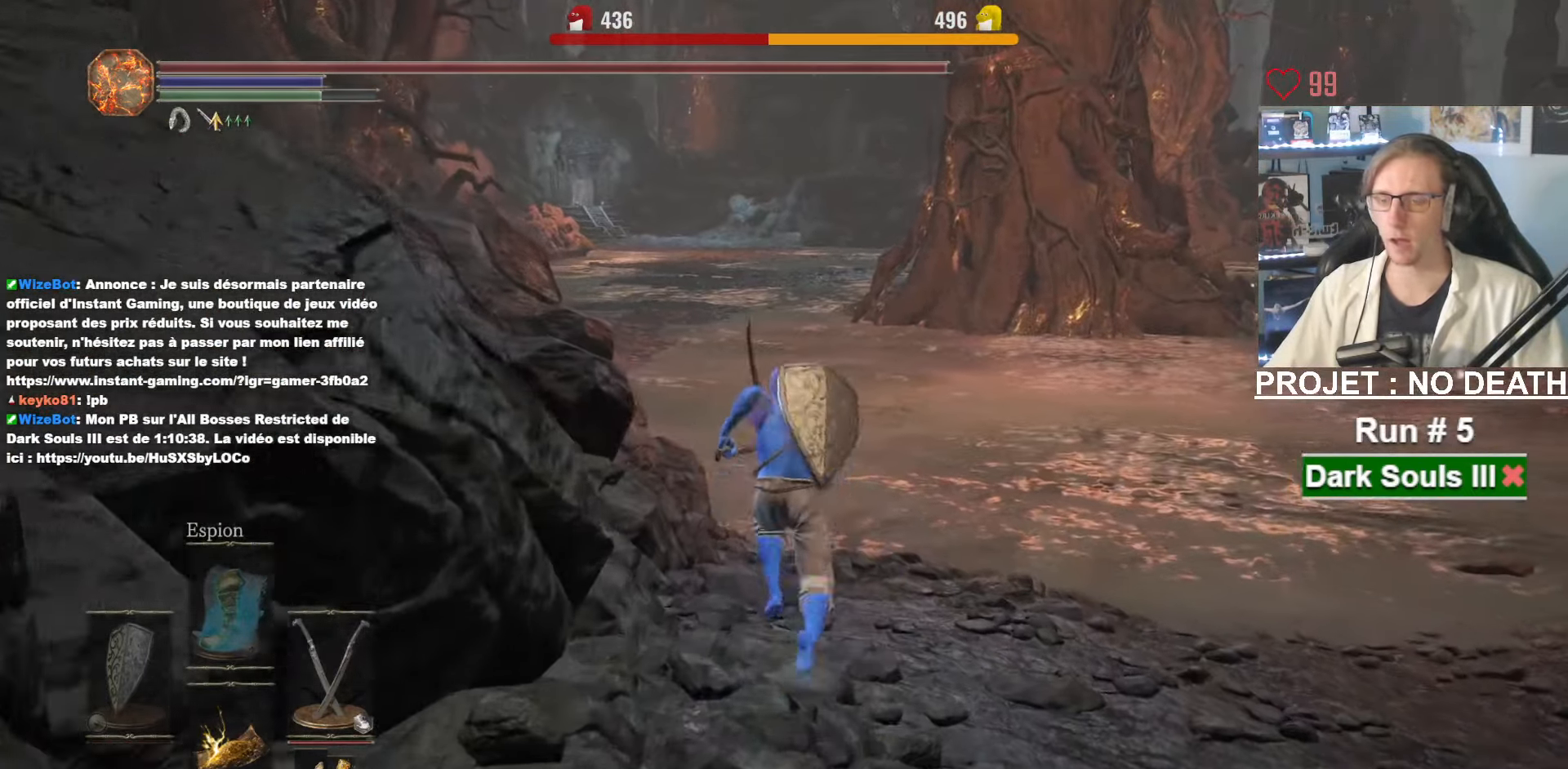
{"keys": ["space", "z"], "mouse": [], "events": []}
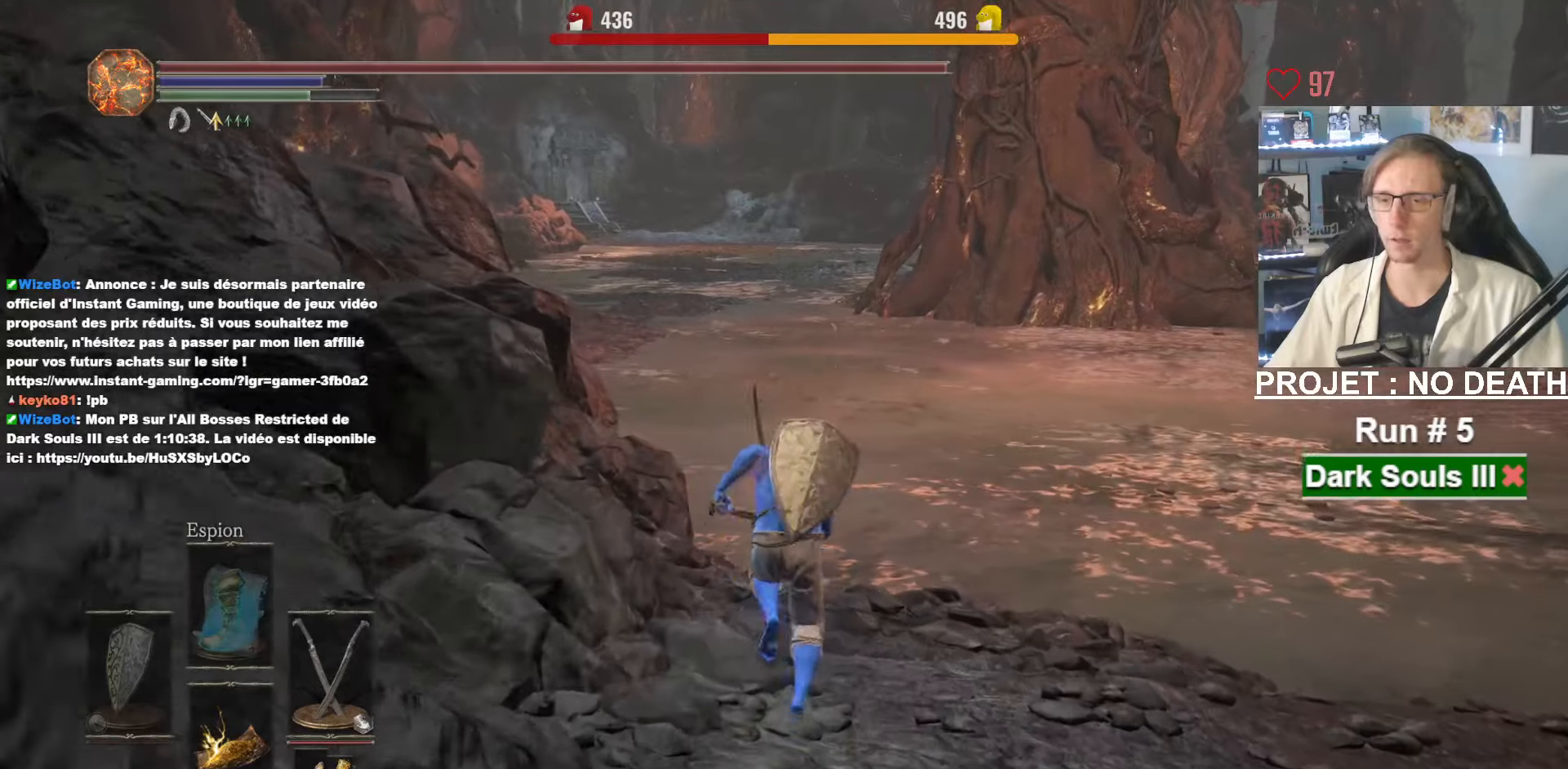
{"keys": ["space", "z"], "mouse": [], "events": []}
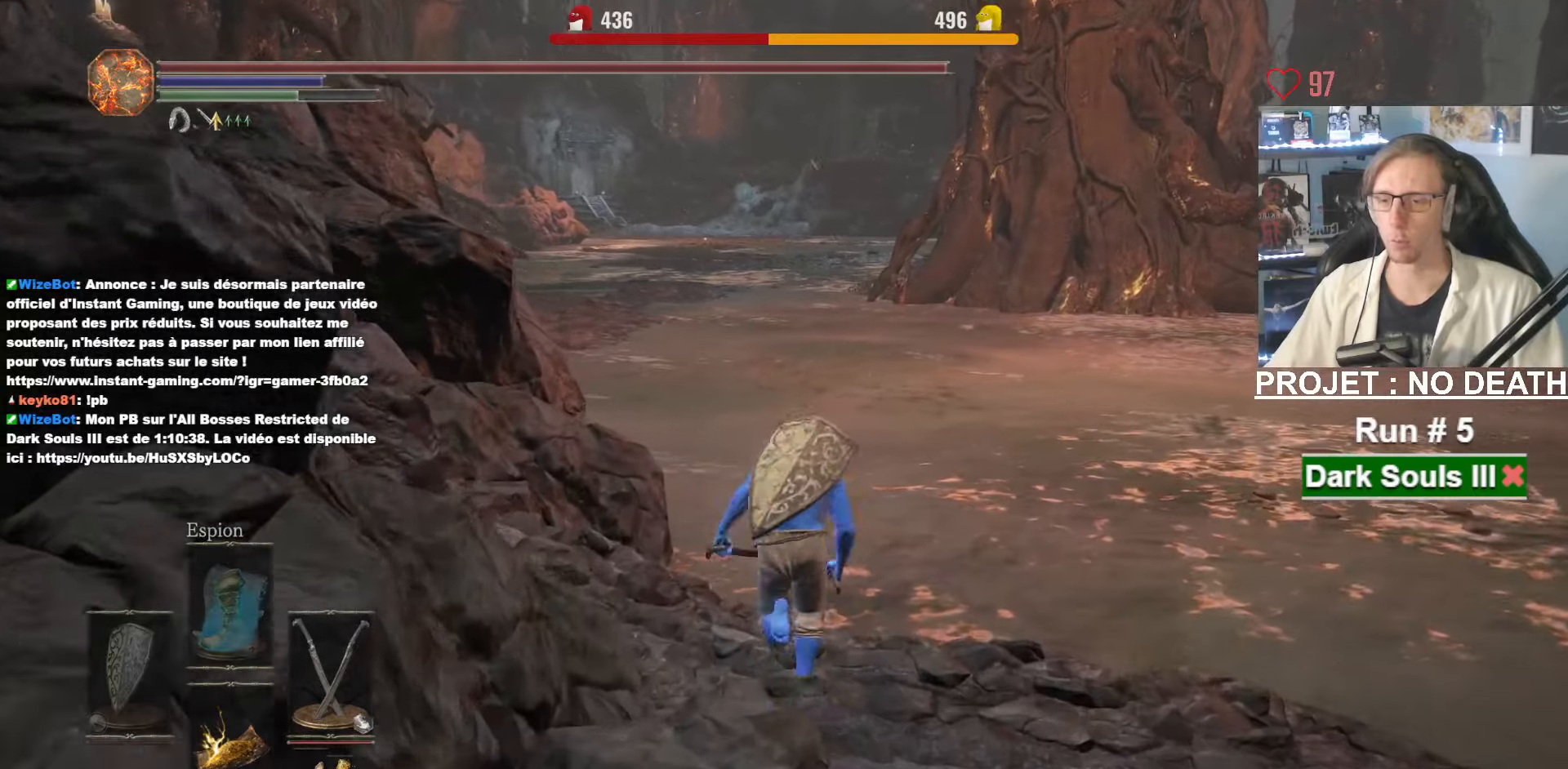
{"keys": ["space", "z"], "mouse": [], "events": []}
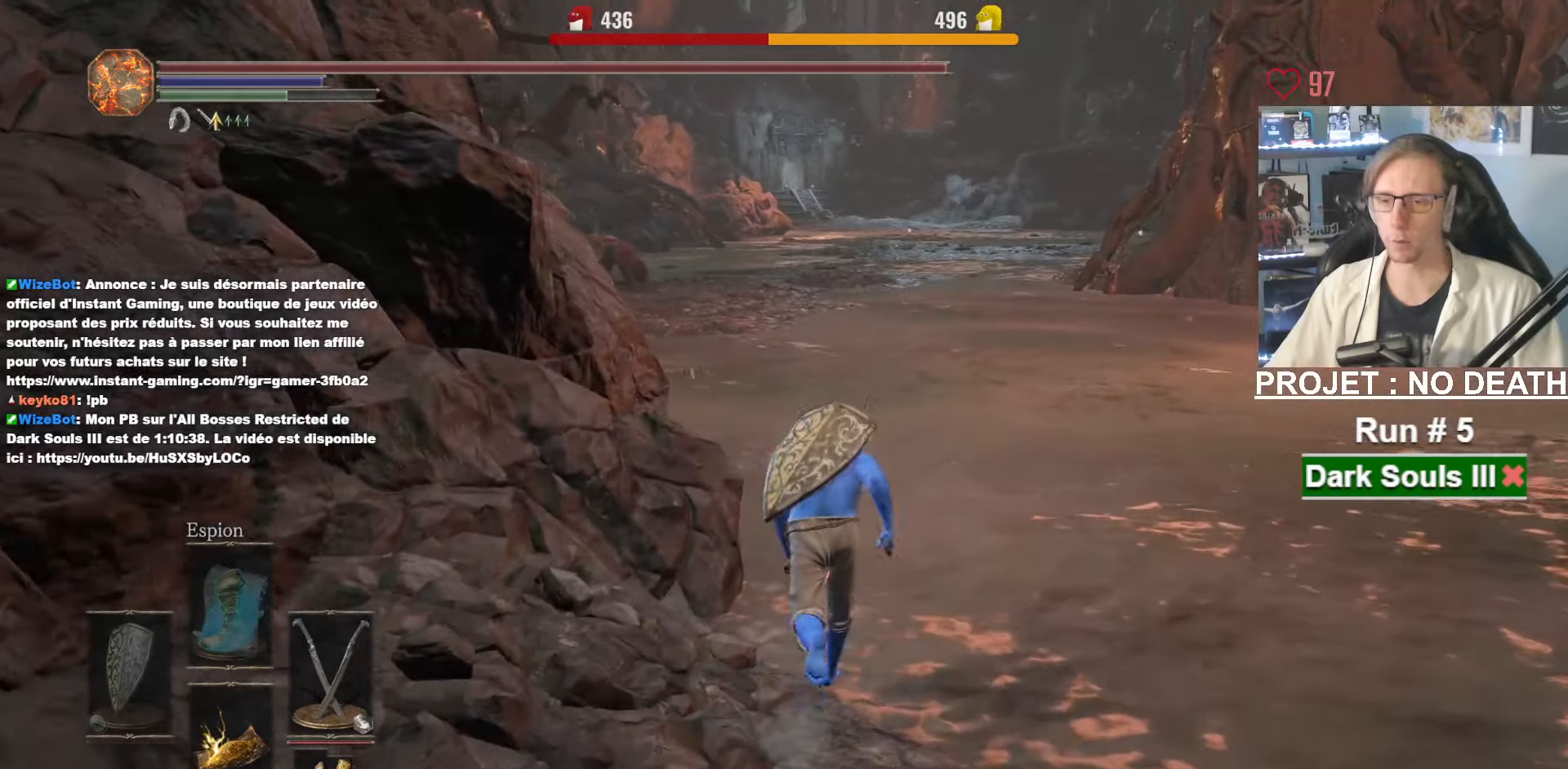
{"keys": ["space", "z"], "mouse": [], "events": []}
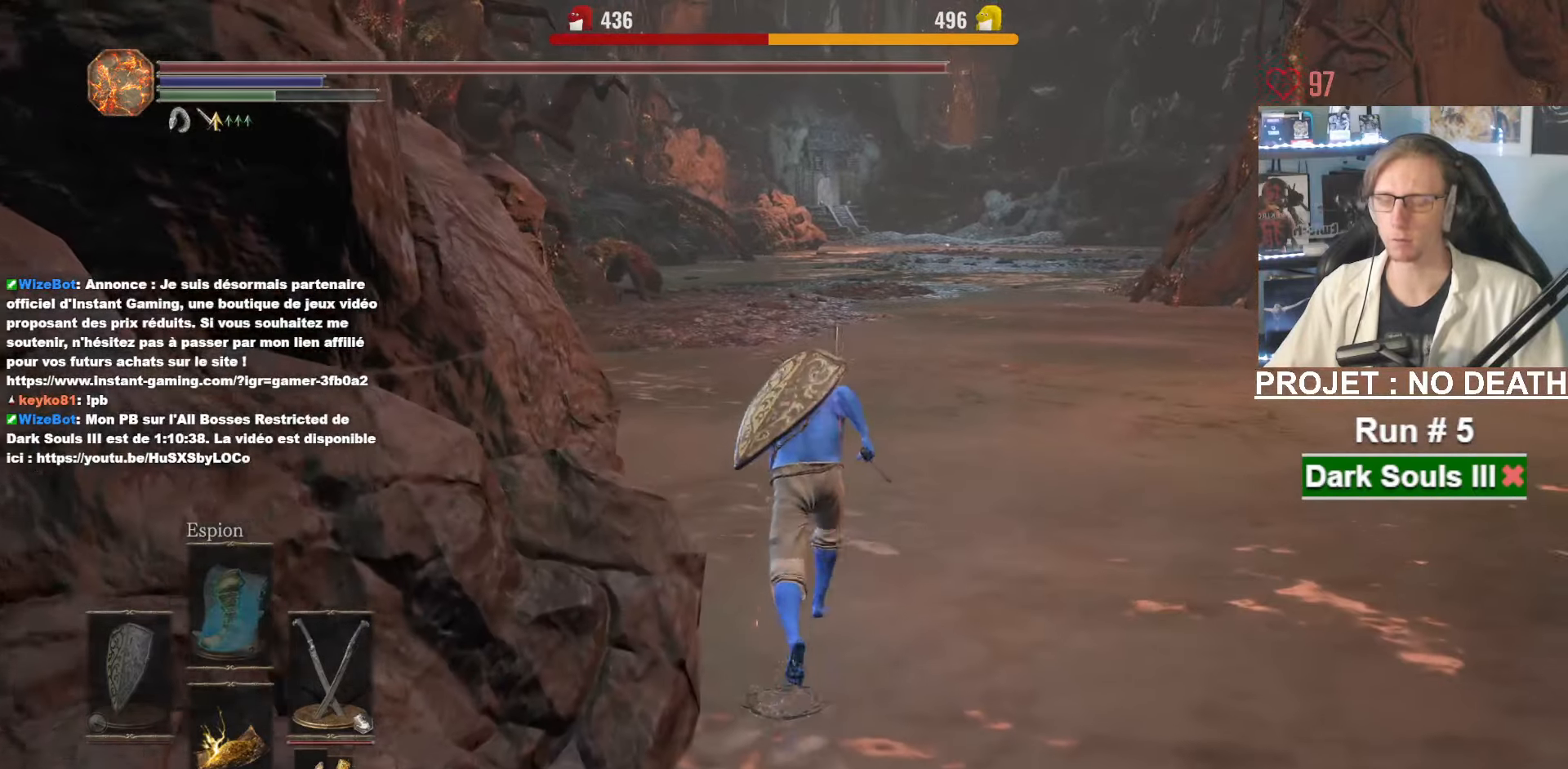
{"keys": ["space", "z"], "mouse": [], "events": []}
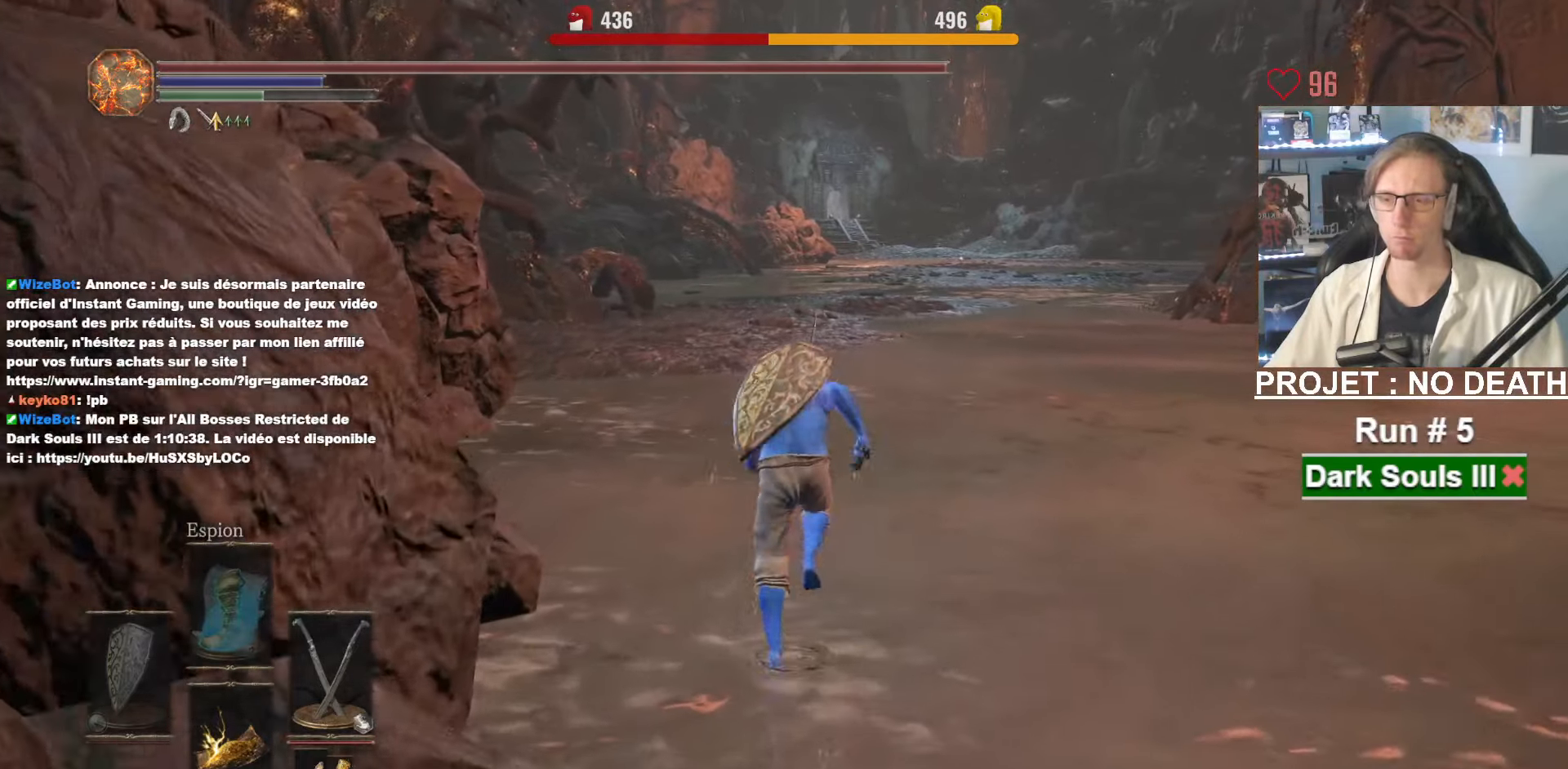
{"keys": ["space", "z"], "mouse": [], "events": []}
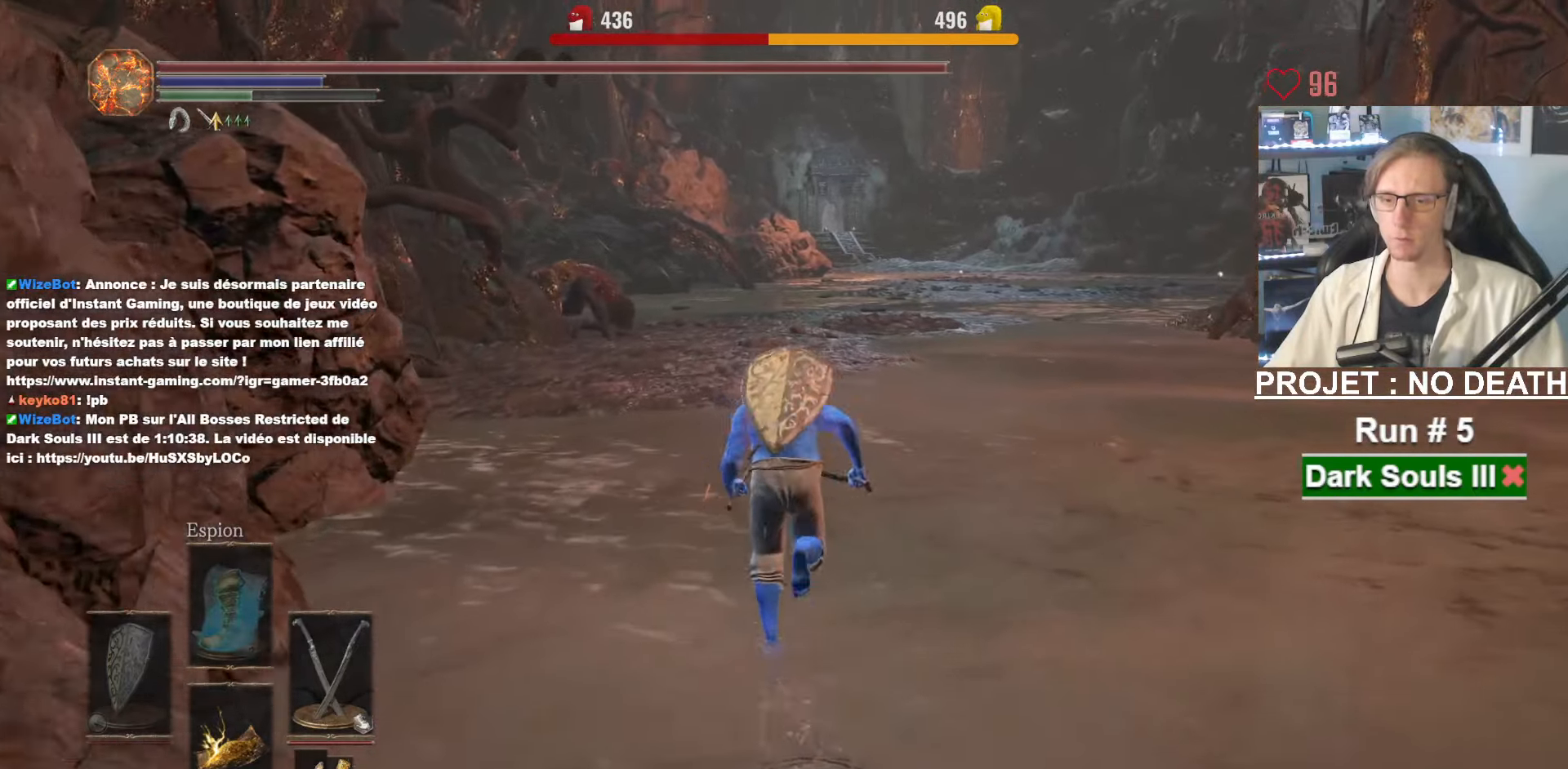
{"keys": ["space", "z"], "mouse": [], "events": []}
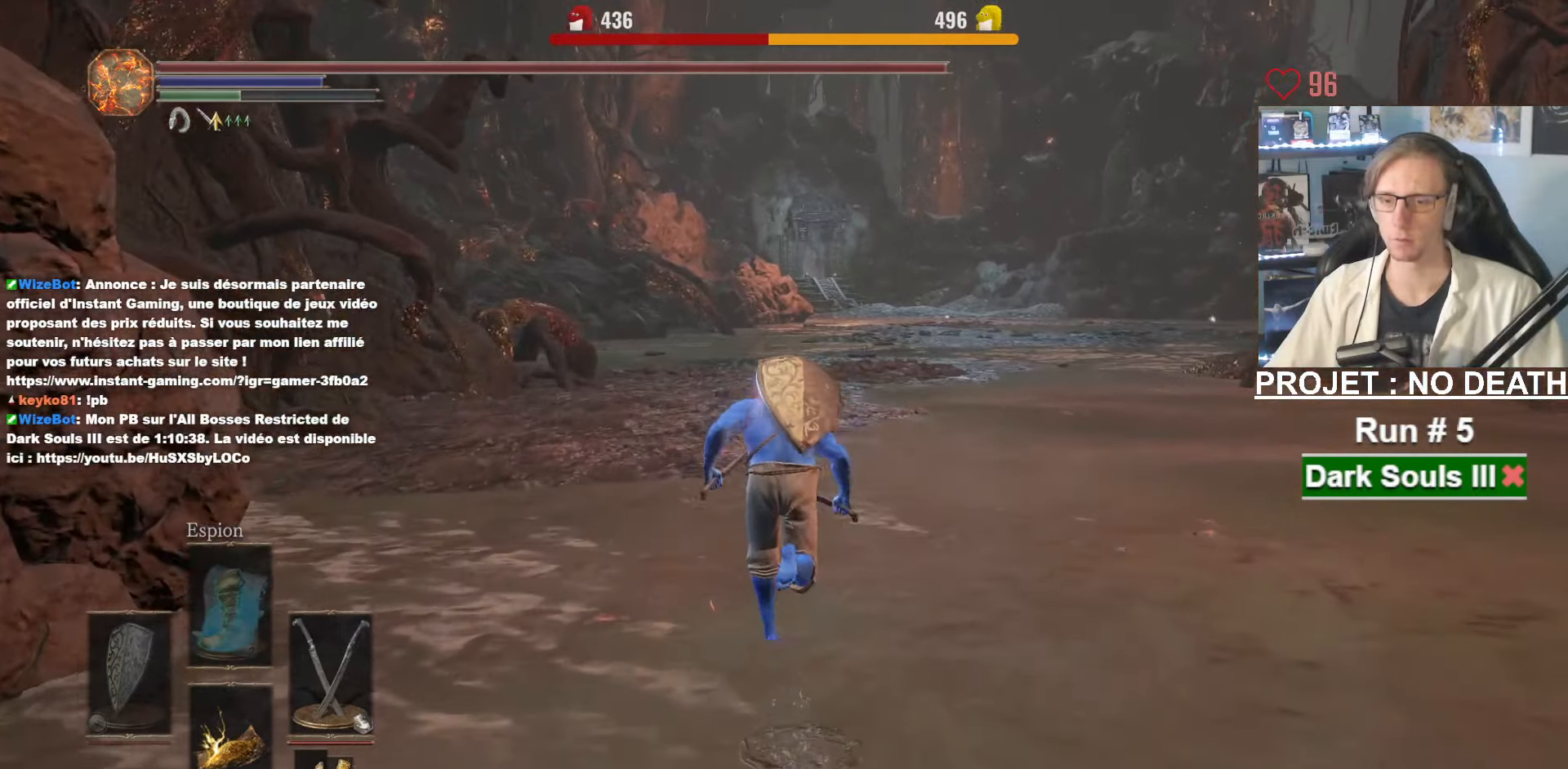
{"keys": ["z"], "mouse": [], "events": [[483, "space", "up"]]}
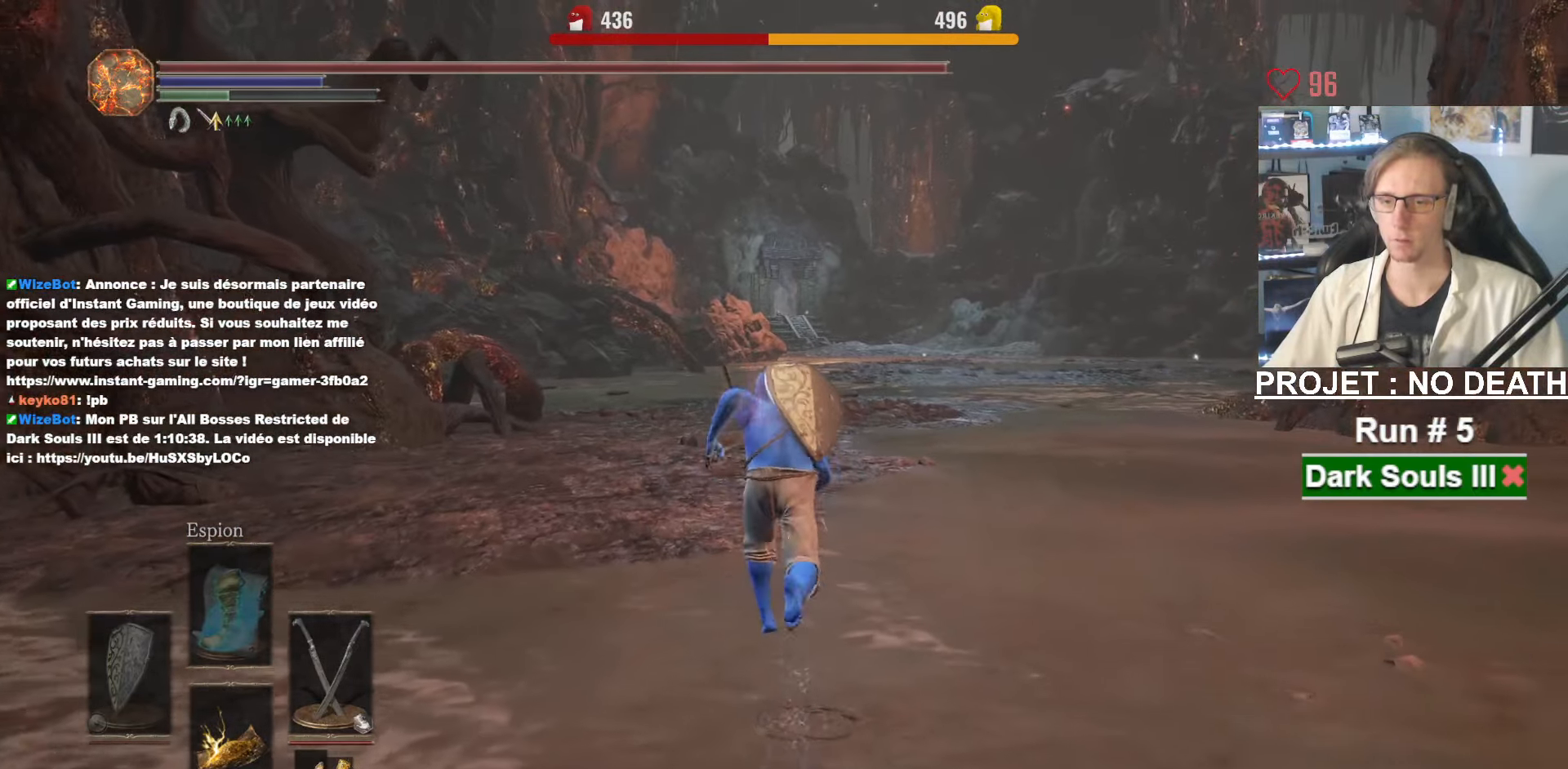
{"keys": ["space", "z"], "mouse": [], "events": [[33, "space", "down"], [133, "space", "up"], [450, "space", "down"]]}
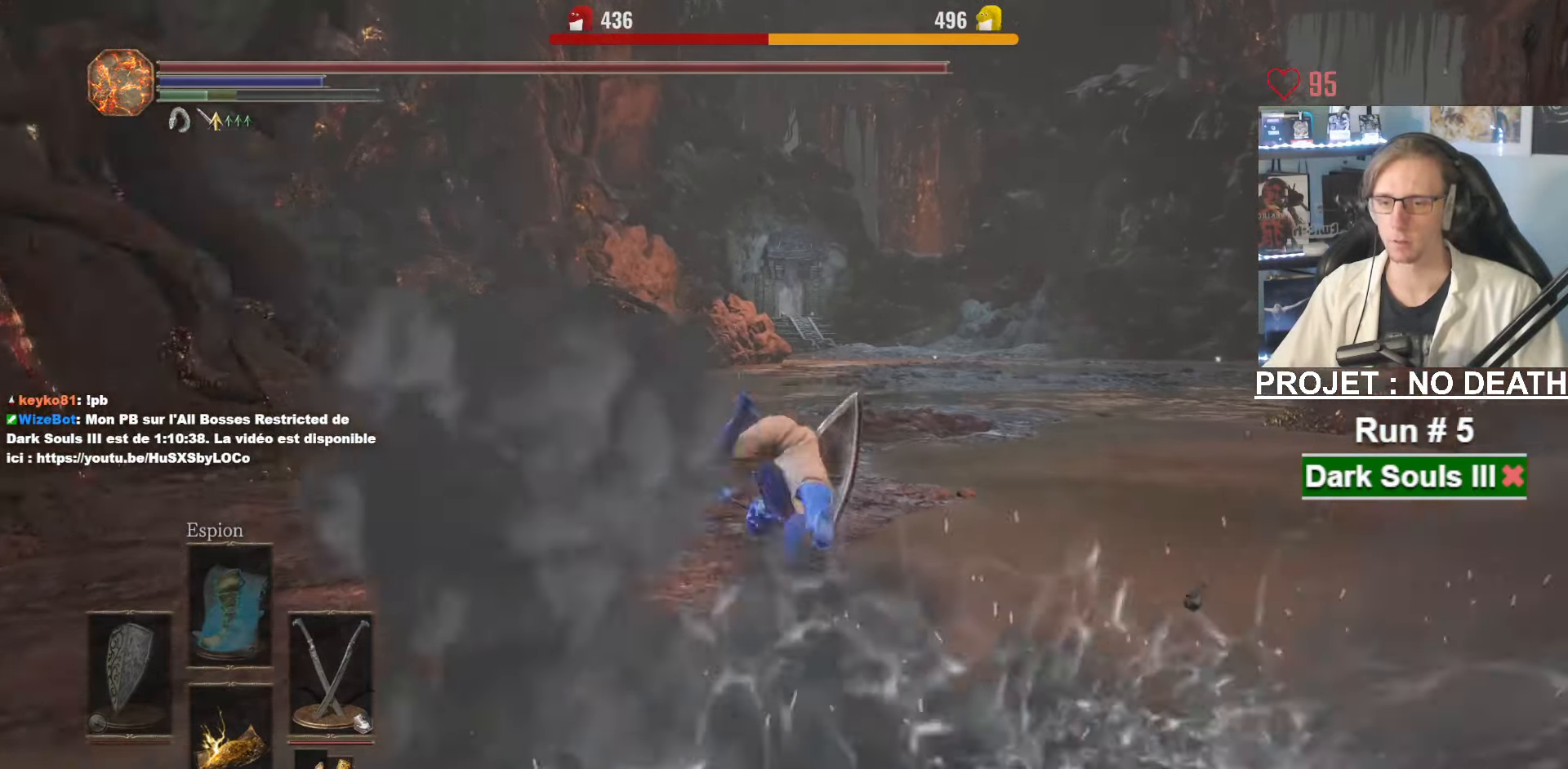
{"keys": ["space", "z"], "mouse": [], "events": []}
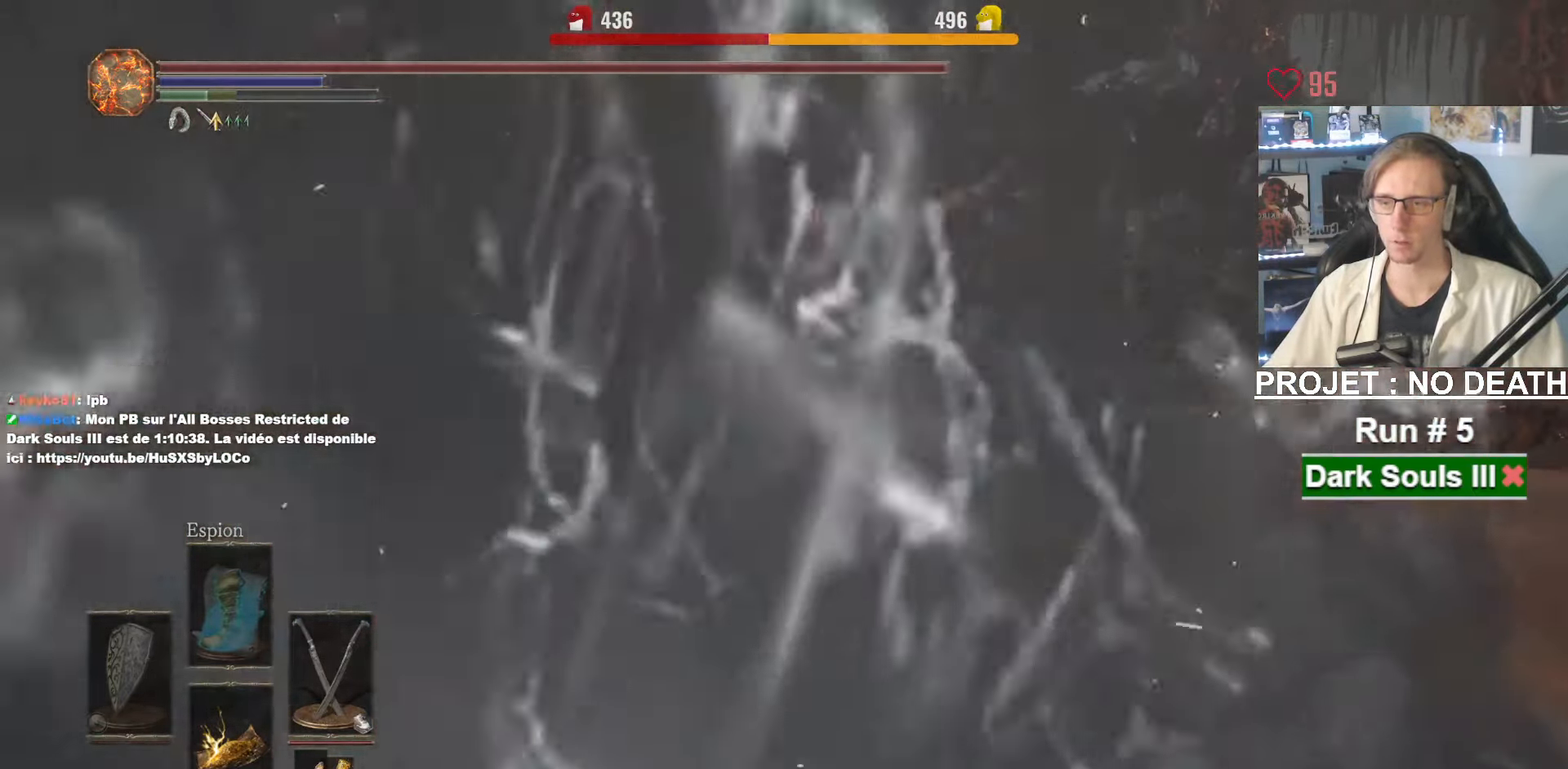
{"keys": ["space", "z"], "mouse": [], "events": []}
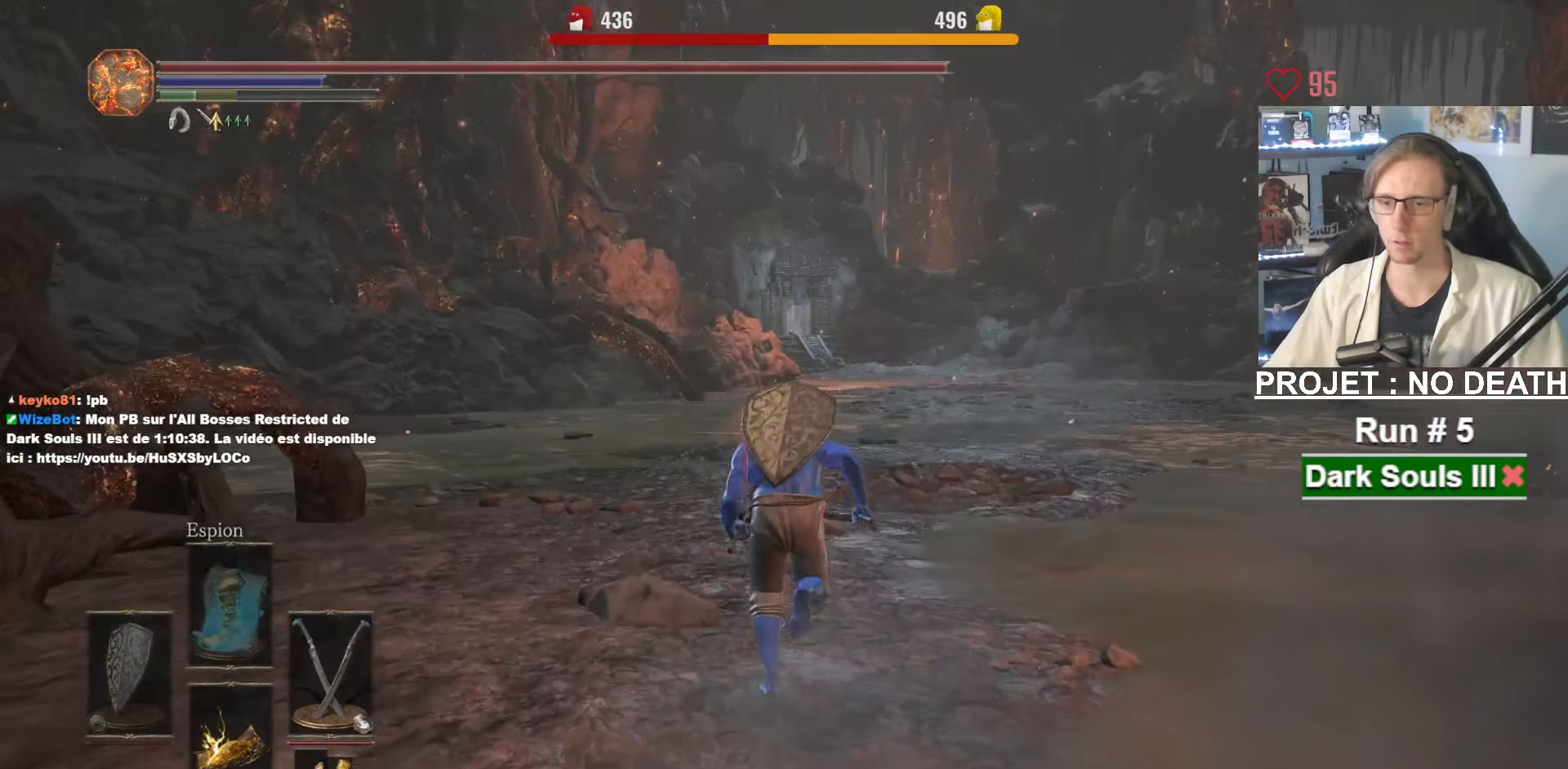
{"keys": ["space", "z"], "mouse": [], "events": [[317, "space", "up"], [500, "space", "down"]]}
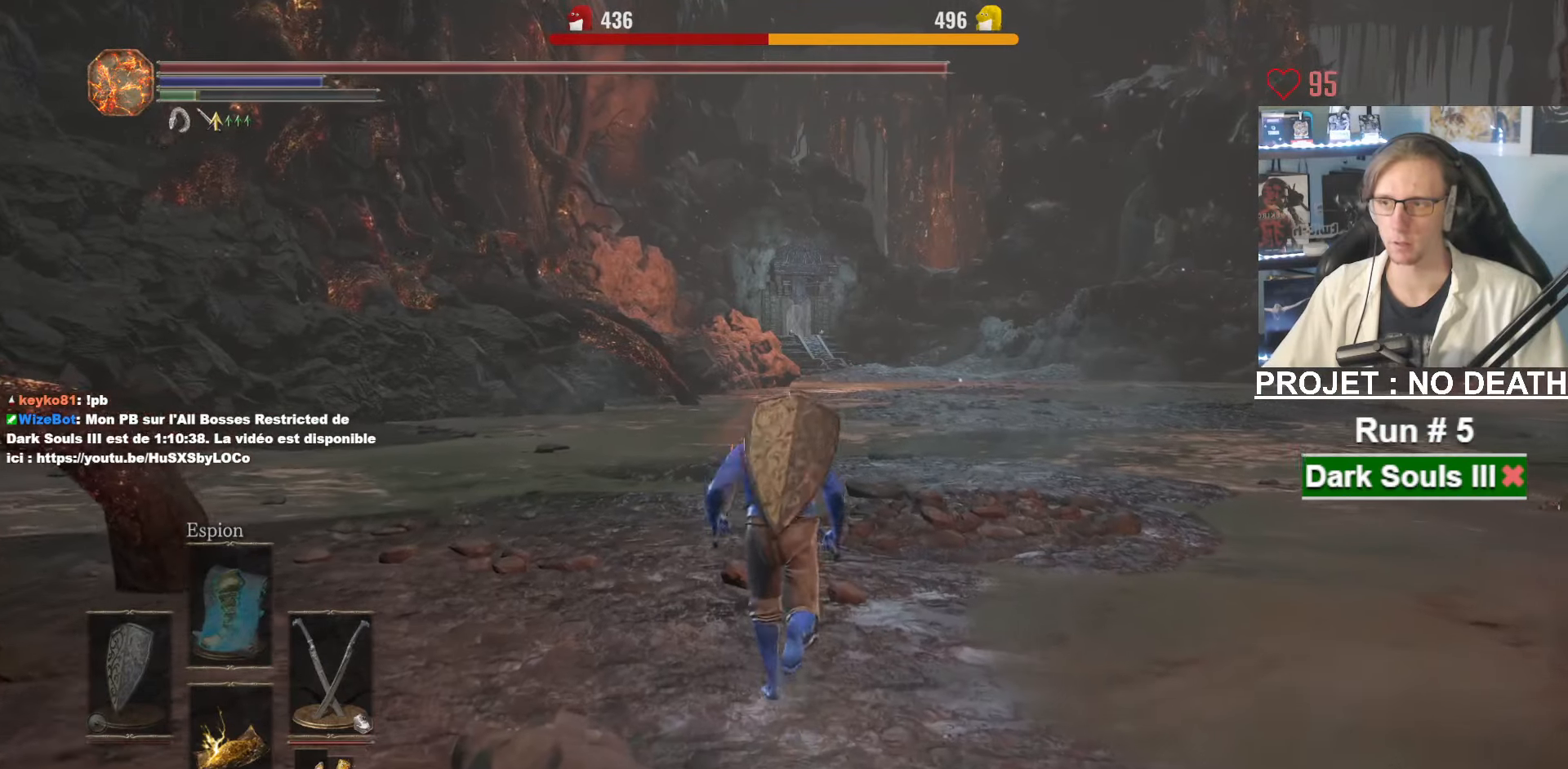
{"keys": ["z"], "mouse": [], "events": [[100, "space", "up"]]}
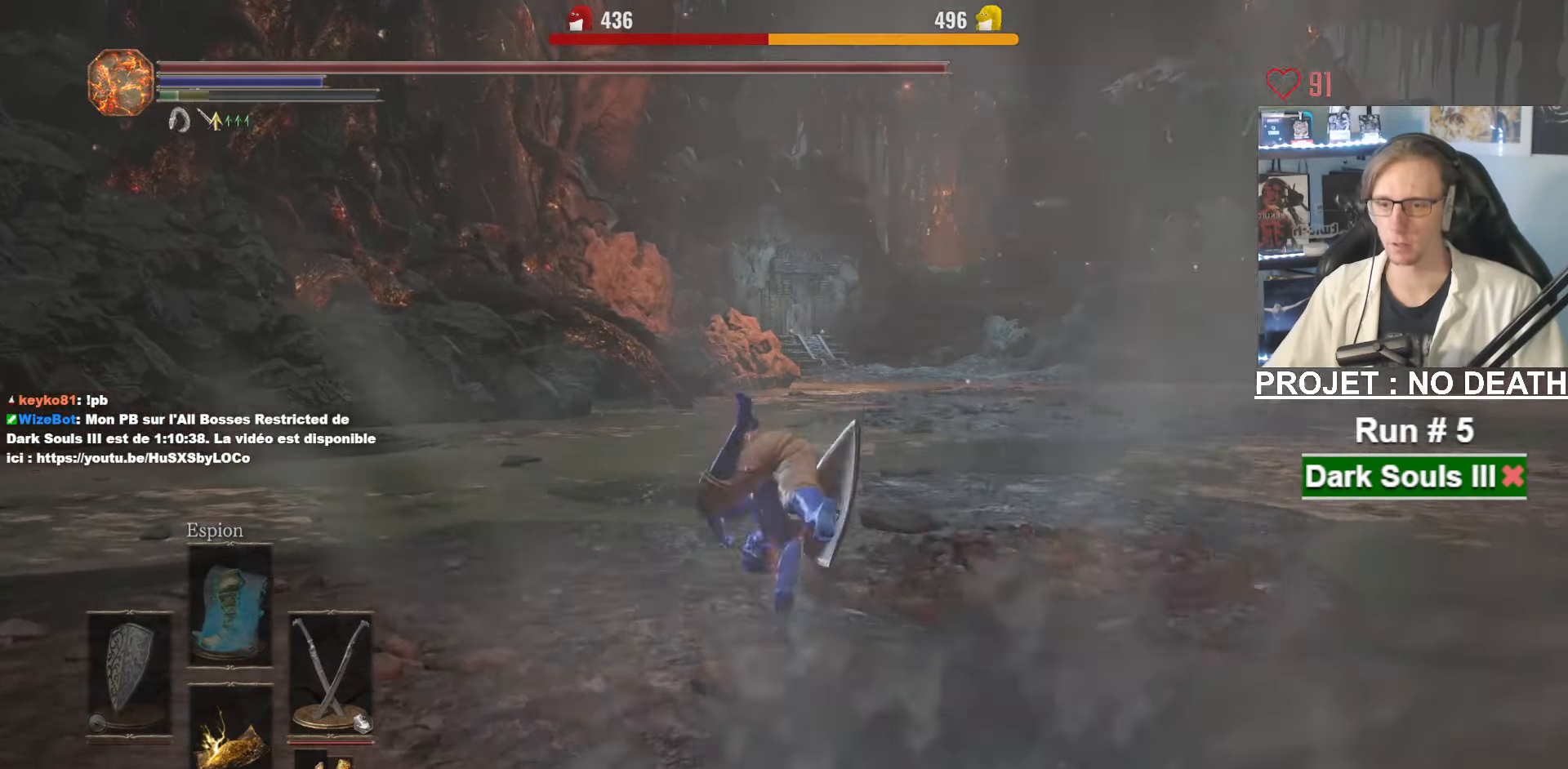
{"keys": ["z"], "mouse": [], "events": []}
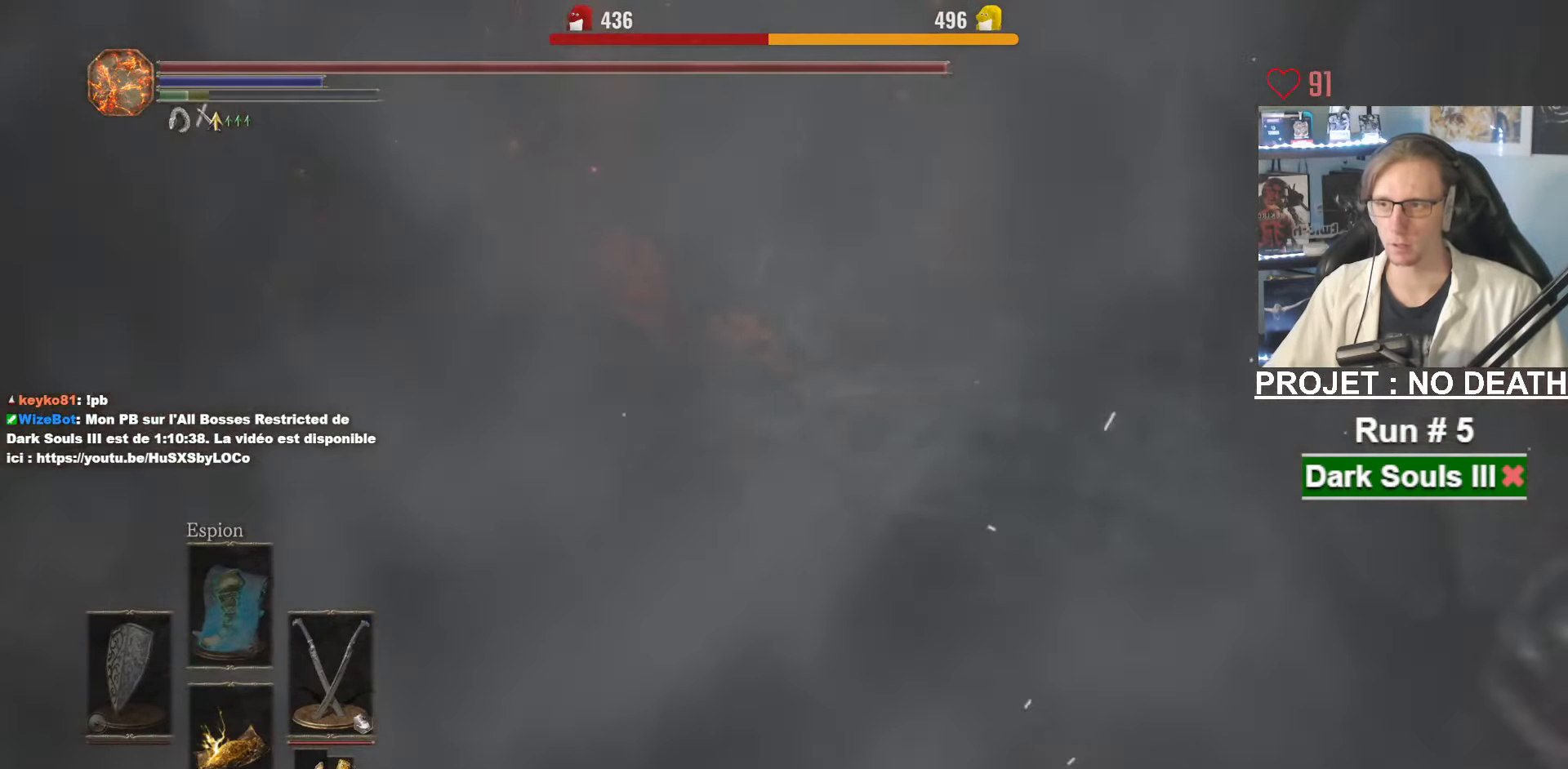
{"keys": ["space", "z"], "mouse": [], "events": [[183, "space", "down"]]}
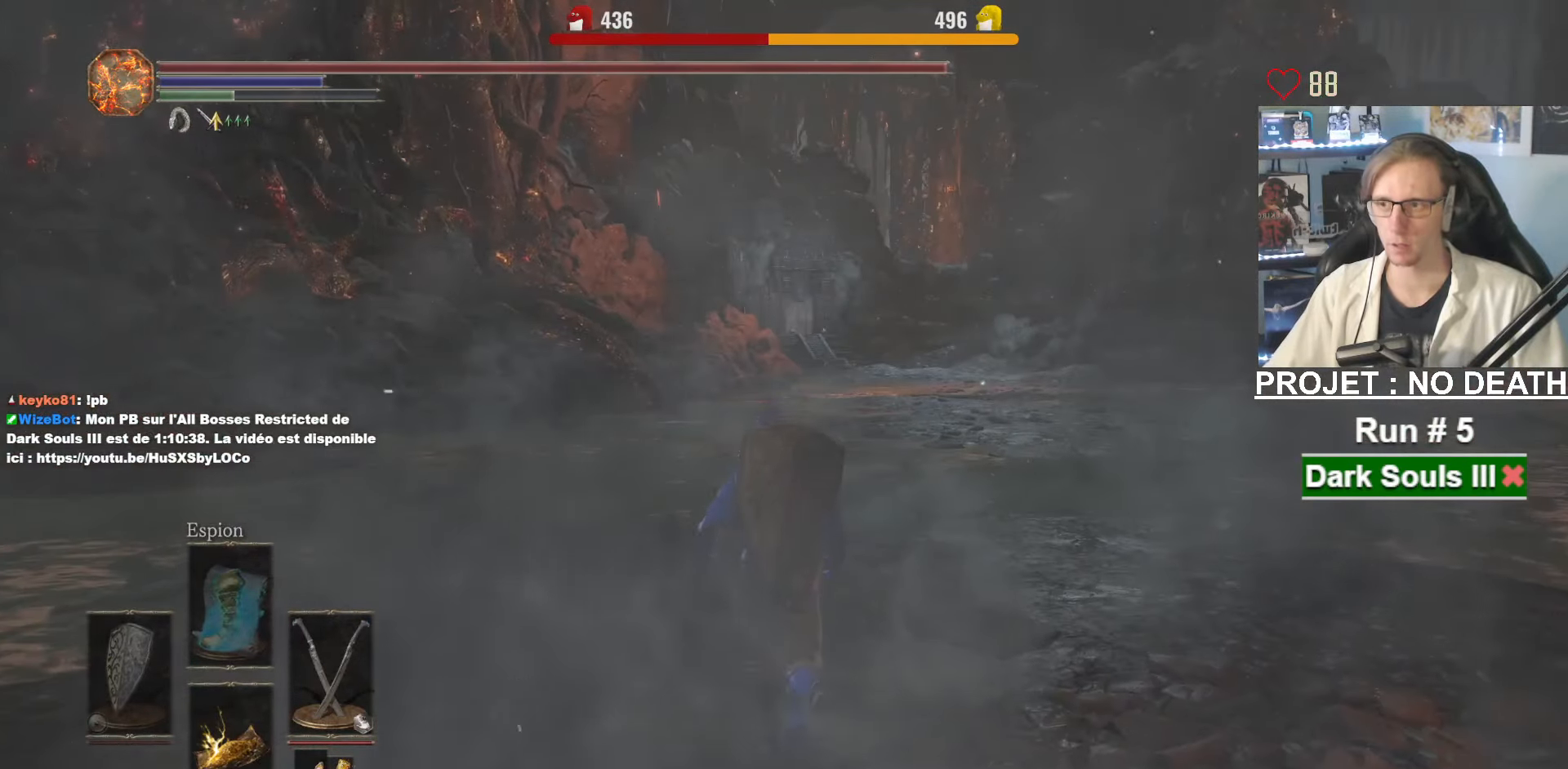
{"keys": ["space", "z"], "mouse": [], "events": []}
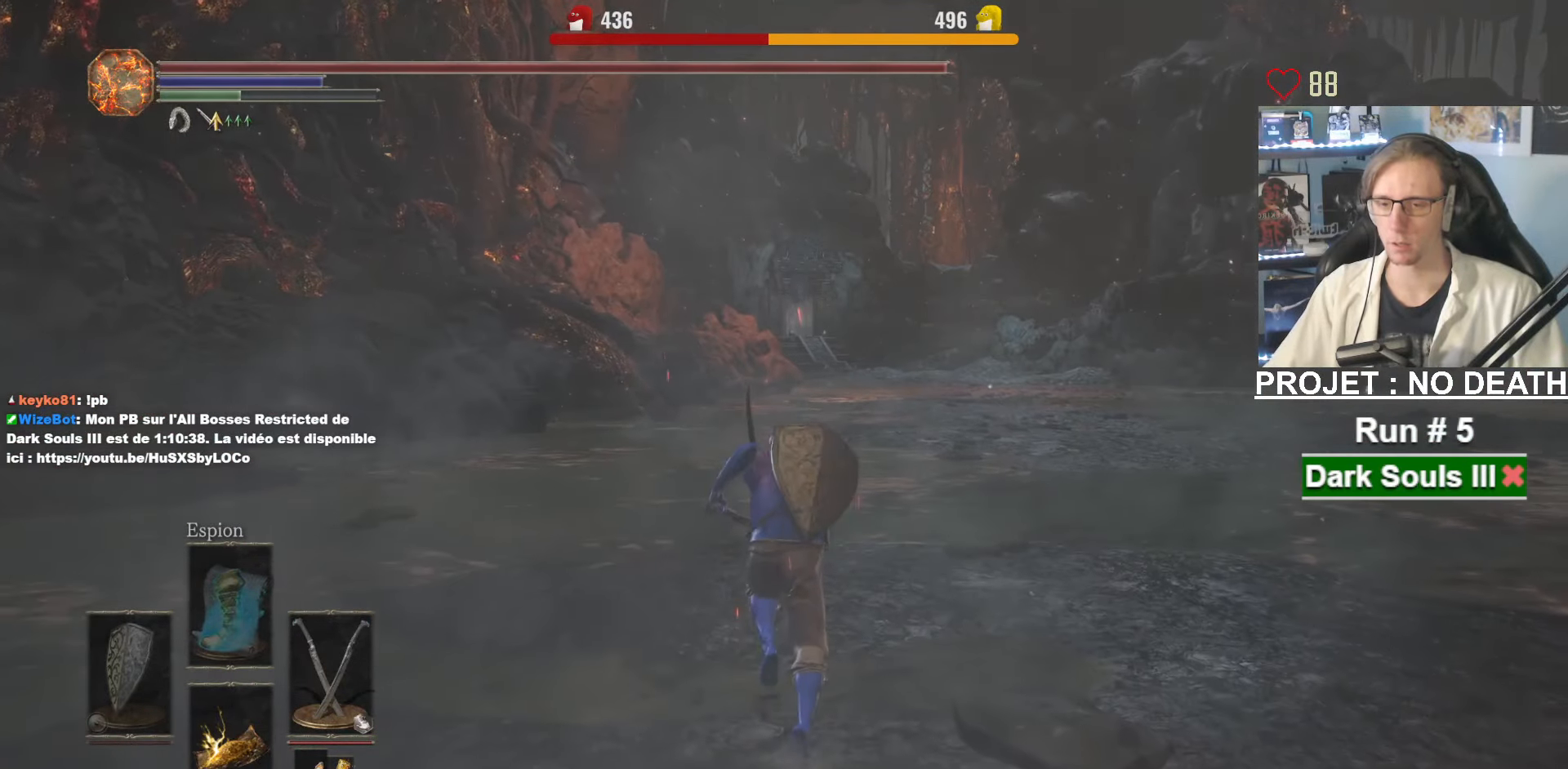
{"keys": ["space", "z"], "mouse": [], "events": []}
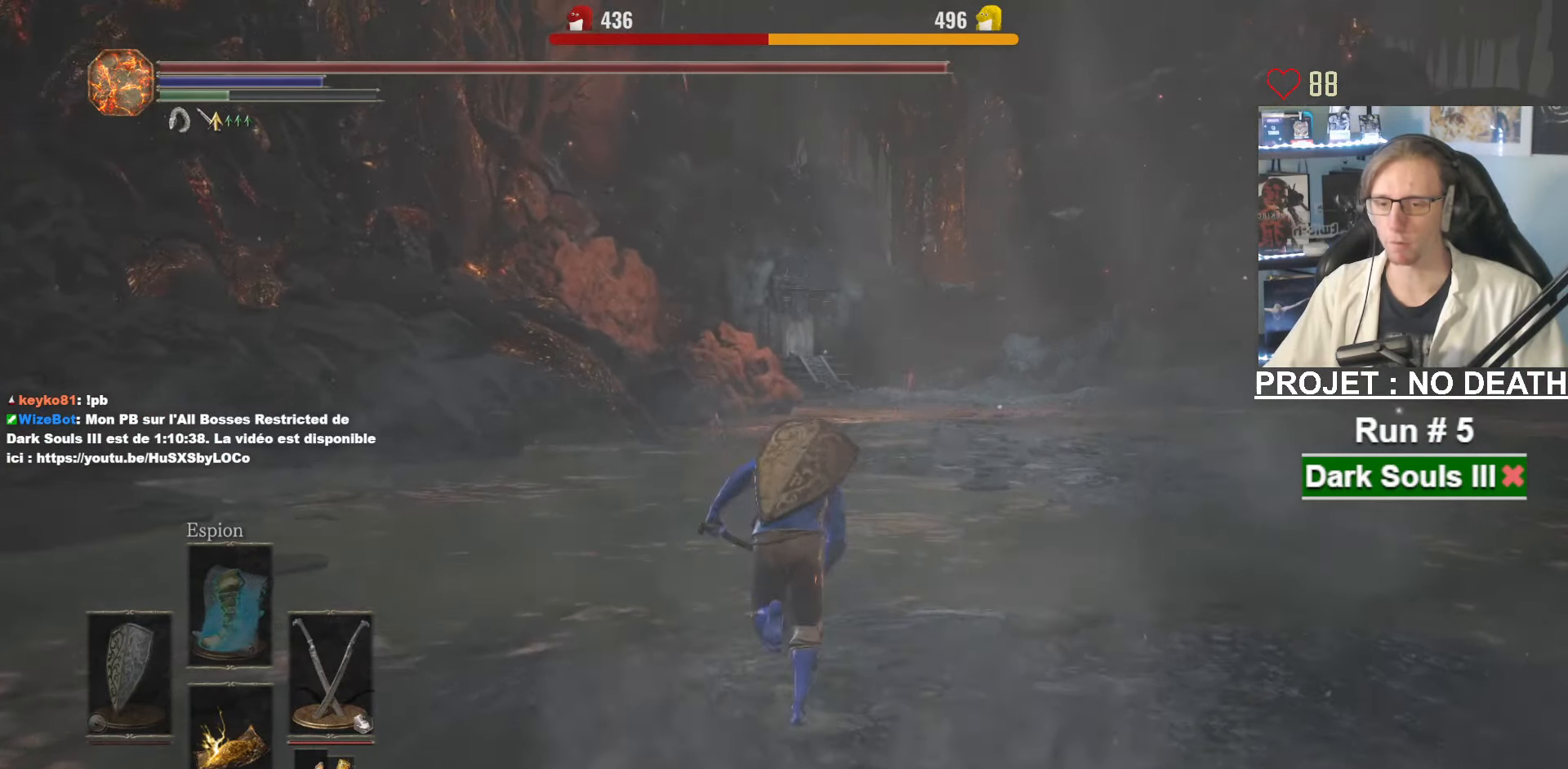
{"keys": ["space", "tab", "z"], "mouse": [], "events": [[500, "tab", "down"]]}
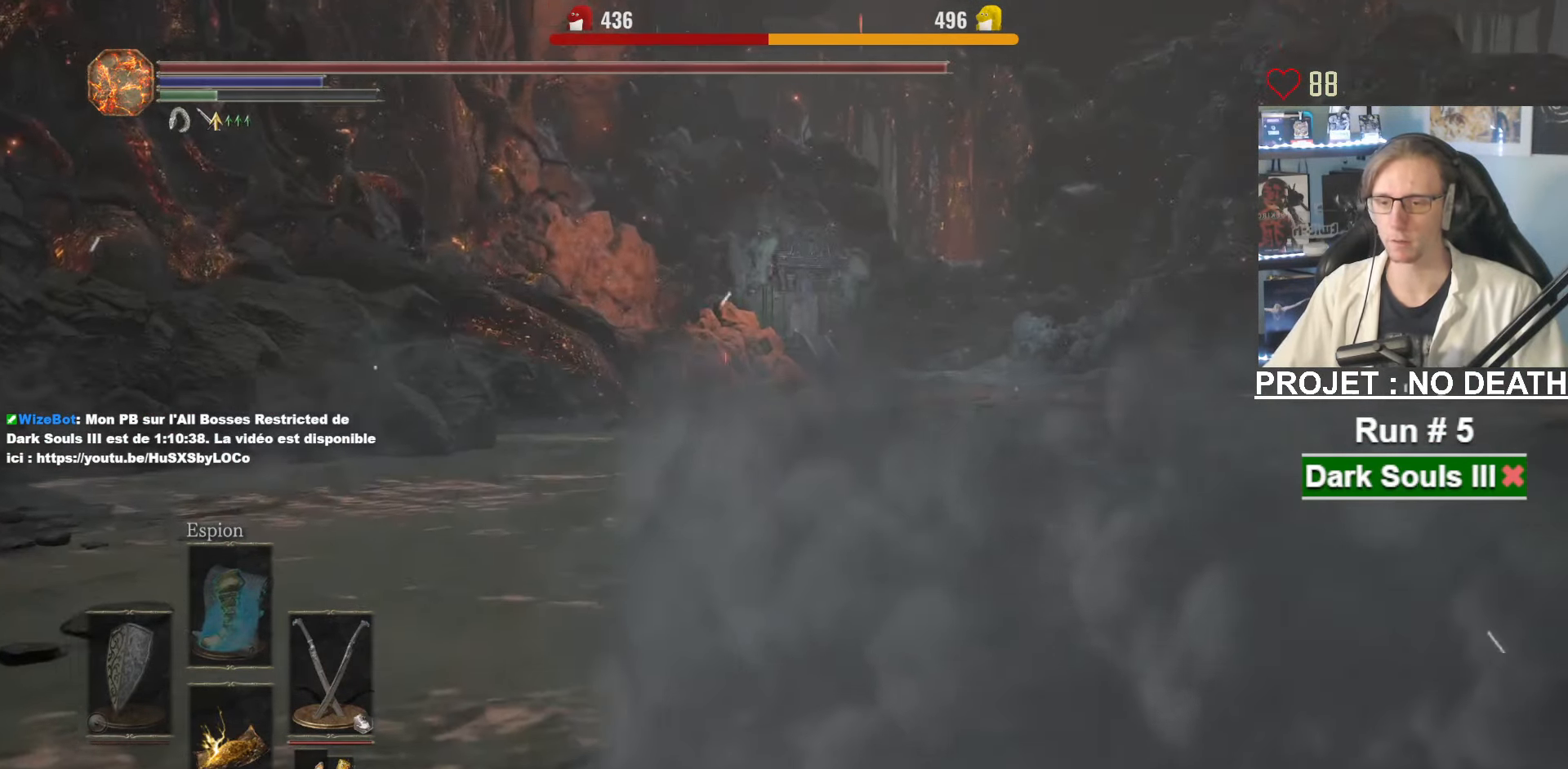
{"keys": ["space", "z"], "mouse": [], "events": [[100, "e", "down"], [150, "tab", "up"], [233, "e", "up"]]}